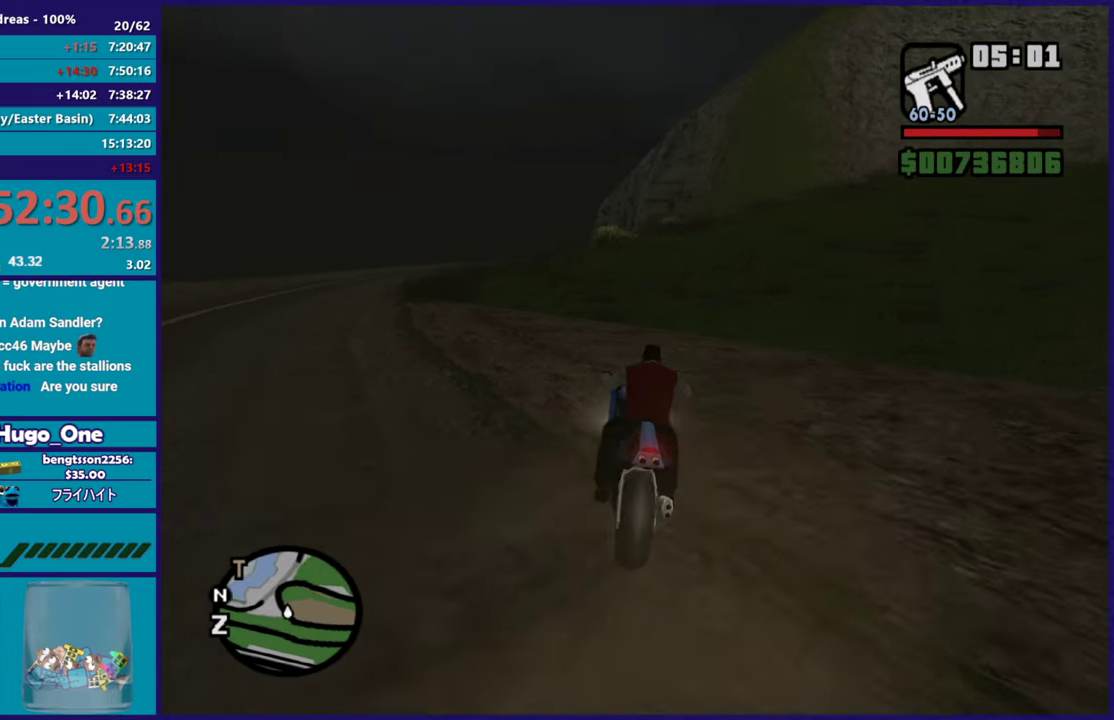
Gameplay with a controller (Xbox layout); each line is a JSON object with the inputs held at the frame after it. "button_events" lists button changes between this image and that frame as [ms after this image, input, new state], when the widget could be followed in between (sticks are given only as held states).
{"buttons": ["R2"], "left_stick": "right", "right_stick": "center", "button_events": []}
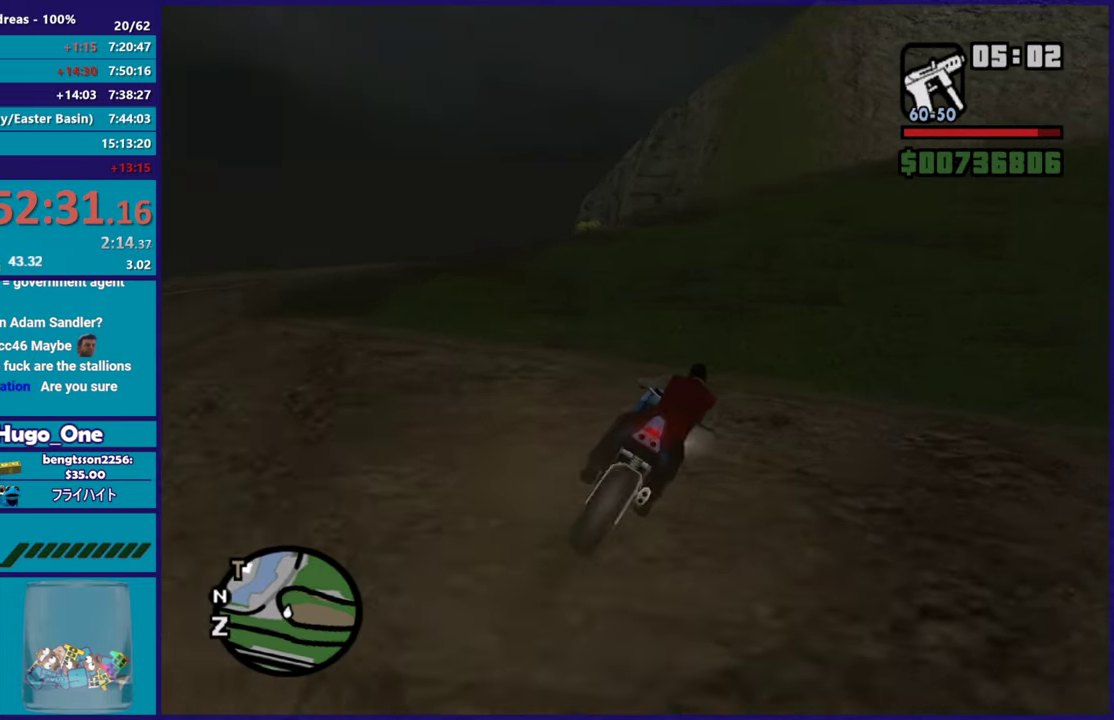
{"buttons": ["R2"], "left_stick": "right", "right_stick": "up-right", "button_events": []}
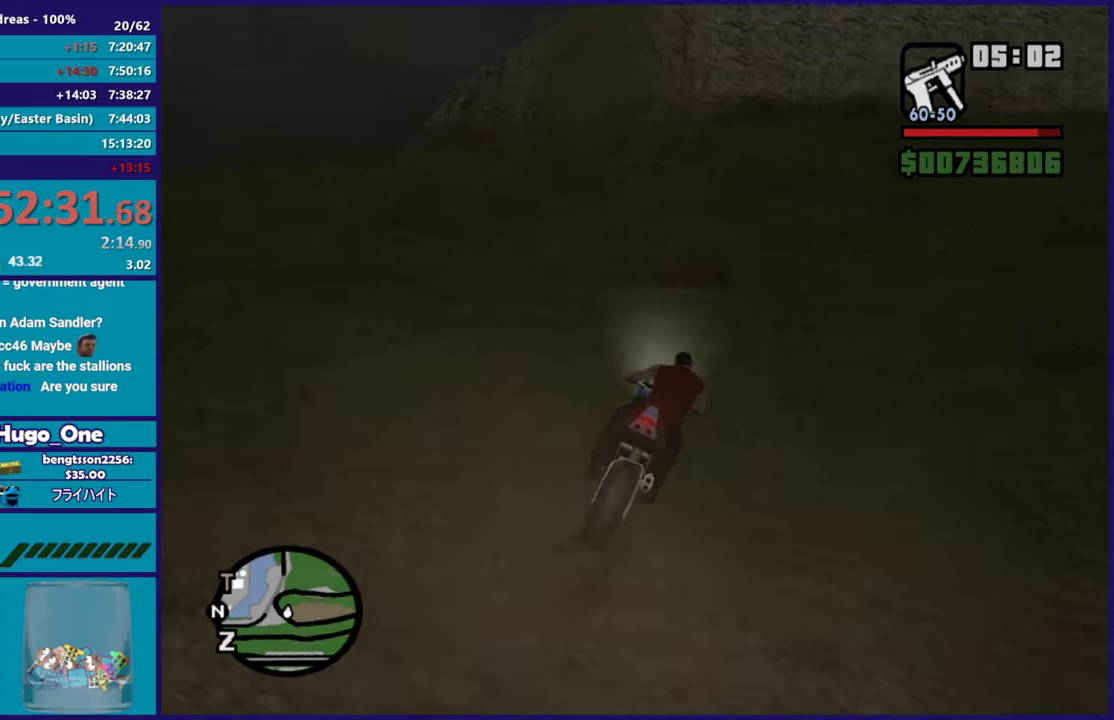
{"buttons": ["R2"], "left_stick": "right", "right_stick": "center", "button_events": []}
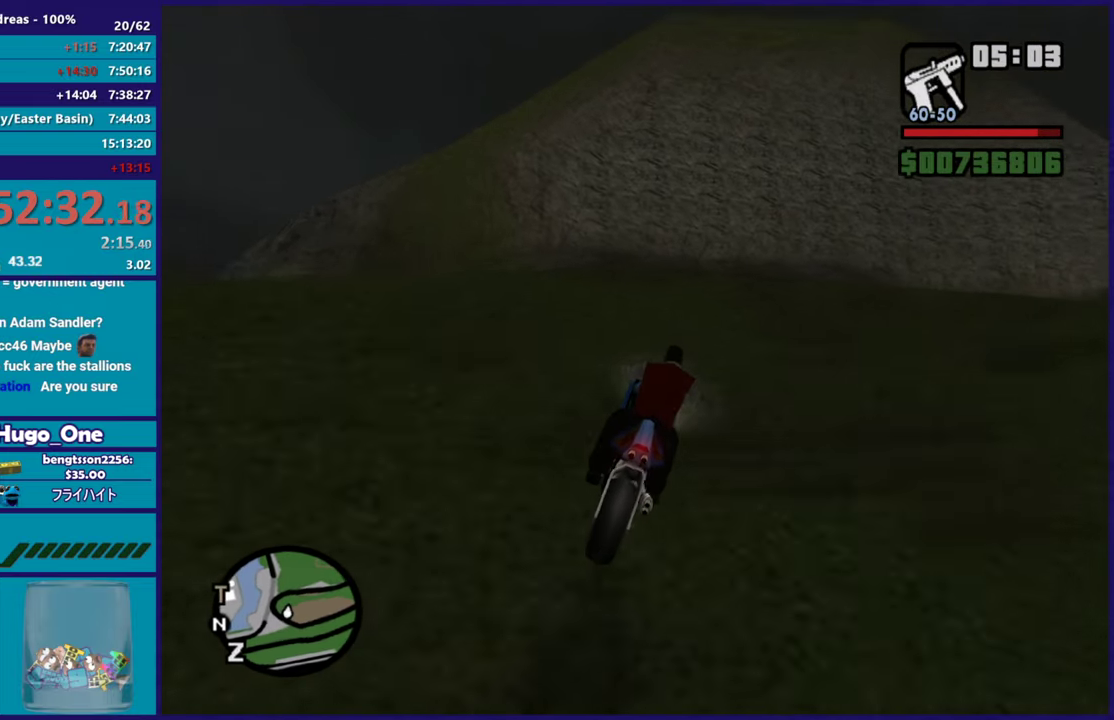
{"buttons": [], "left_stick": "right", "right_stick": "down-right", "button_events": [[401, "R2", "up"]]}
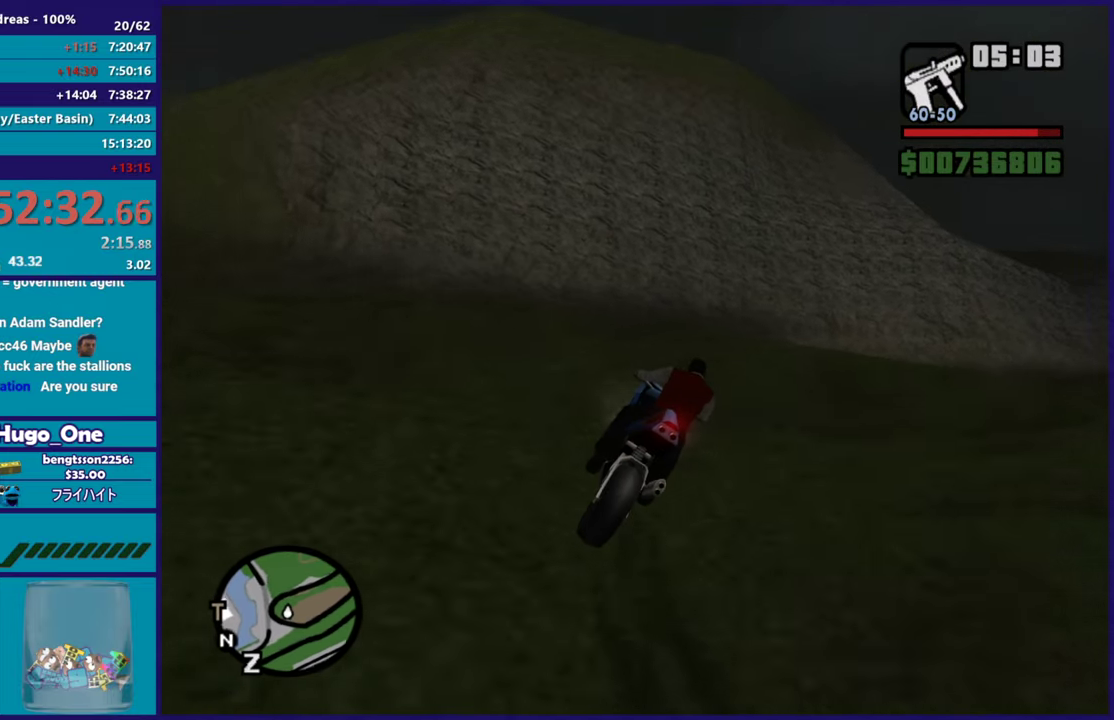
{"buttons": ["R2"], "left_stick": "right", "right_stick": "down", "button_events": [[66, "R2", "down"]]}
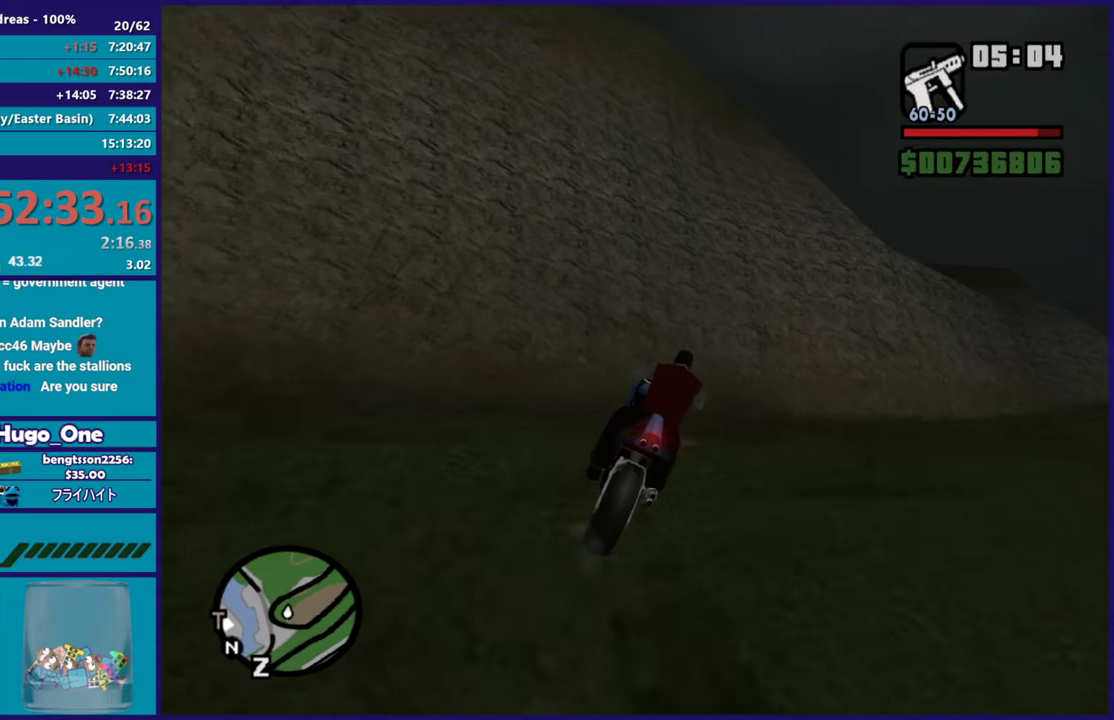
{"buttons": ["R2"], "left_stick": "up-left", "right_stick": "center", "button_events": []}